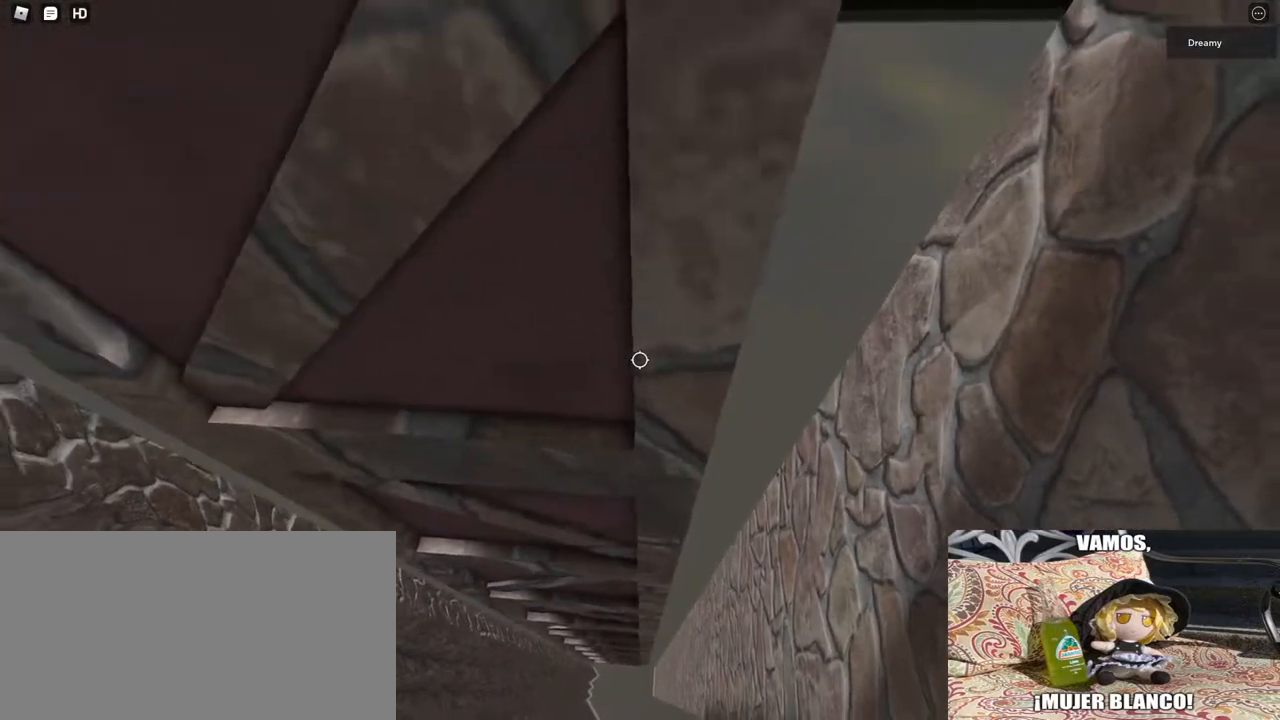
Gameplay with keyboard and mouse; each line is a JSON object with the keys and mouse buttons held at the frame after it. "events" lists presses ("down") and releases ("up") of "a", "ctrl", "d", "e", "q", "s", "shift", "space", "w", "mouse_left", "mouse_wheel", "mouse_right", "mouse_mb4" and "mouse_mb5" between this image and that frame as [ms after this image, input, new state], when the widget could be followed in between. "mouse_left", "mouse_wheel", "mouse_right", "mouse_mb4", "mouse_mb5" = the "left", "wheel", "right", "mb4", "mb5" buttons of the "mouse" list. No other keys are recorded. "wheel" means that the mouse wheel is clicked or scrolled. Mouse movement is not recorded.
{"keys": ["a", "space", "w"], "mouse": [], "events": []}
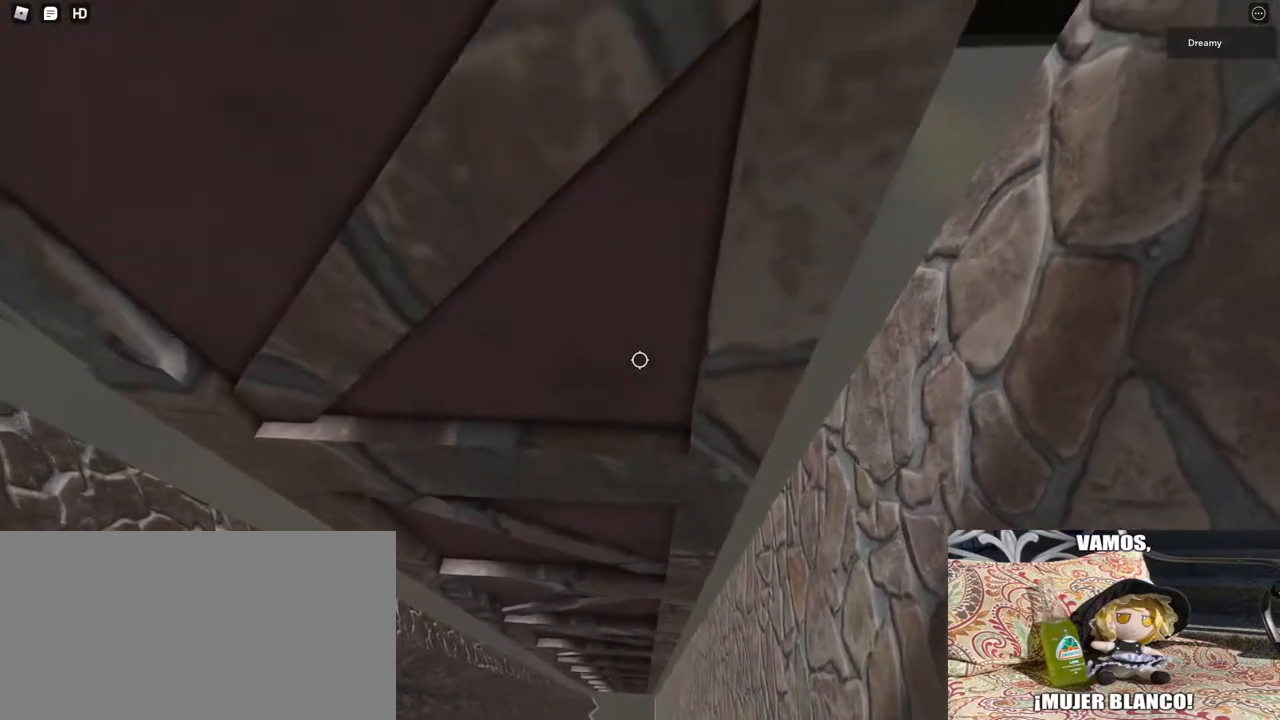
{"keys": ["a", "space", "w"], "mouse": [], "events": []}
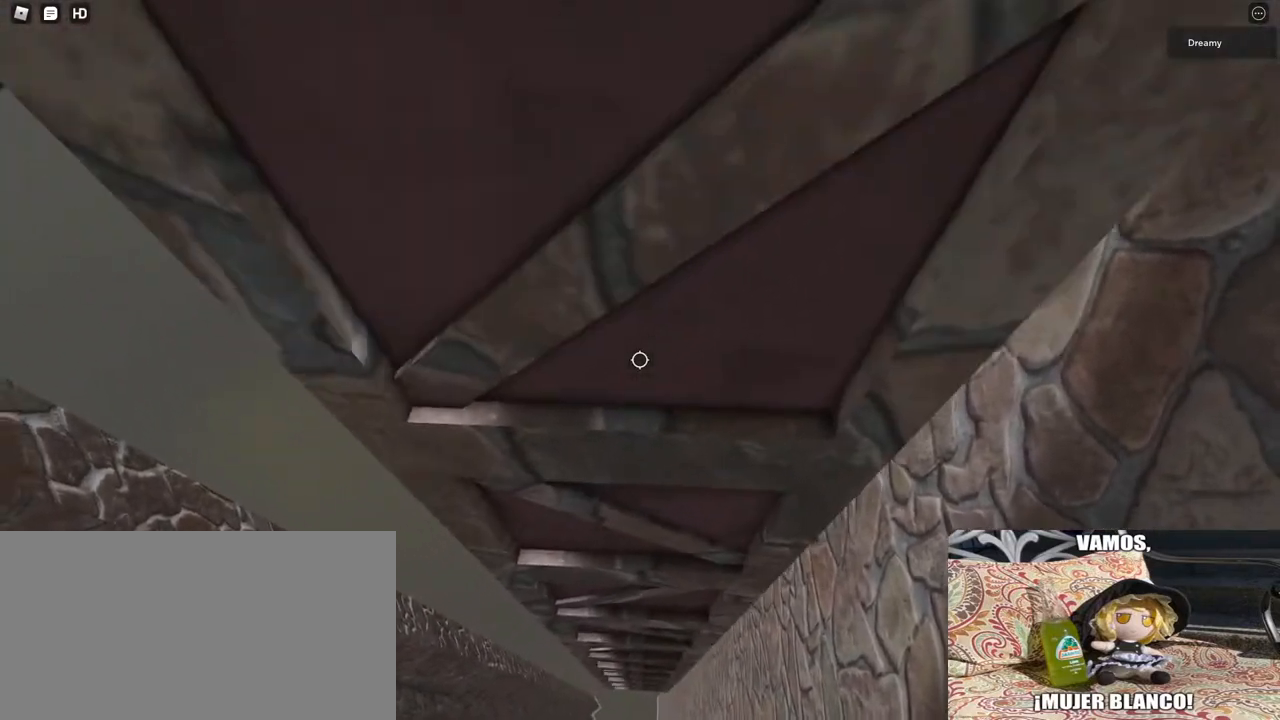
{"keys": ["a", "space", "w"], "mouse": [], "events": []}
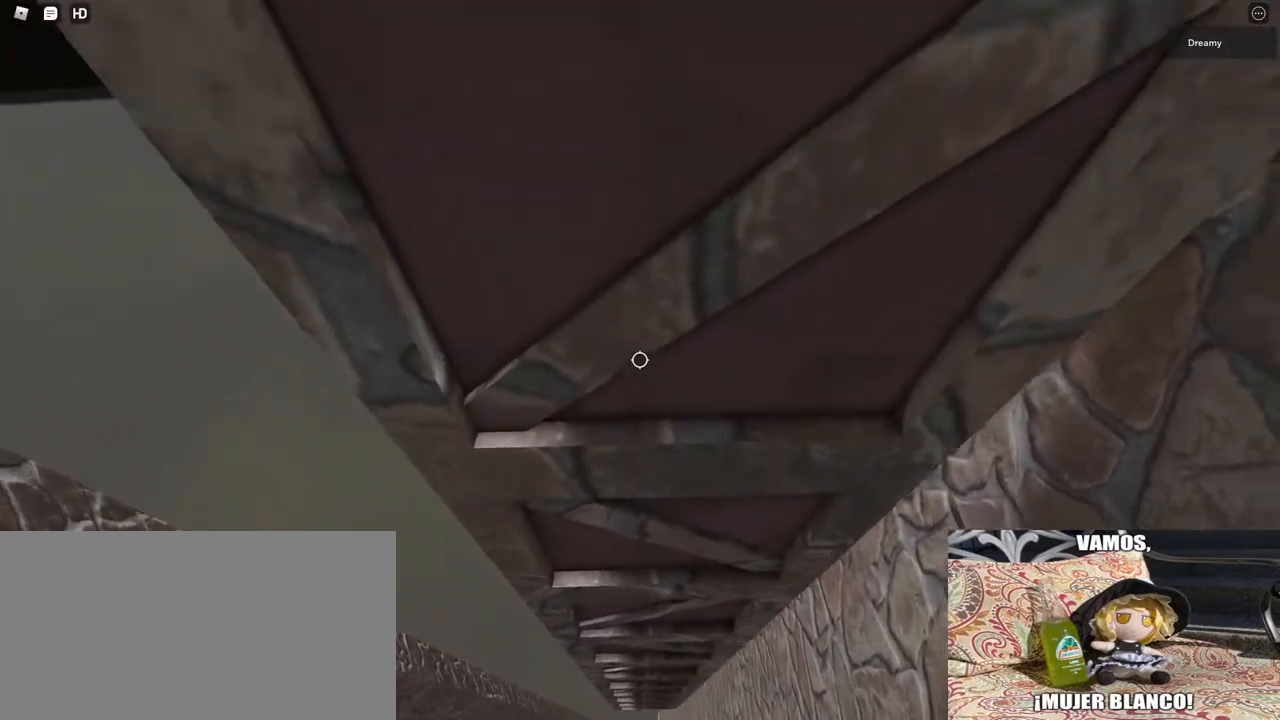
{"keys": ["a", "w"], "mouse": [], "events": [[400, "space", "up"]]}
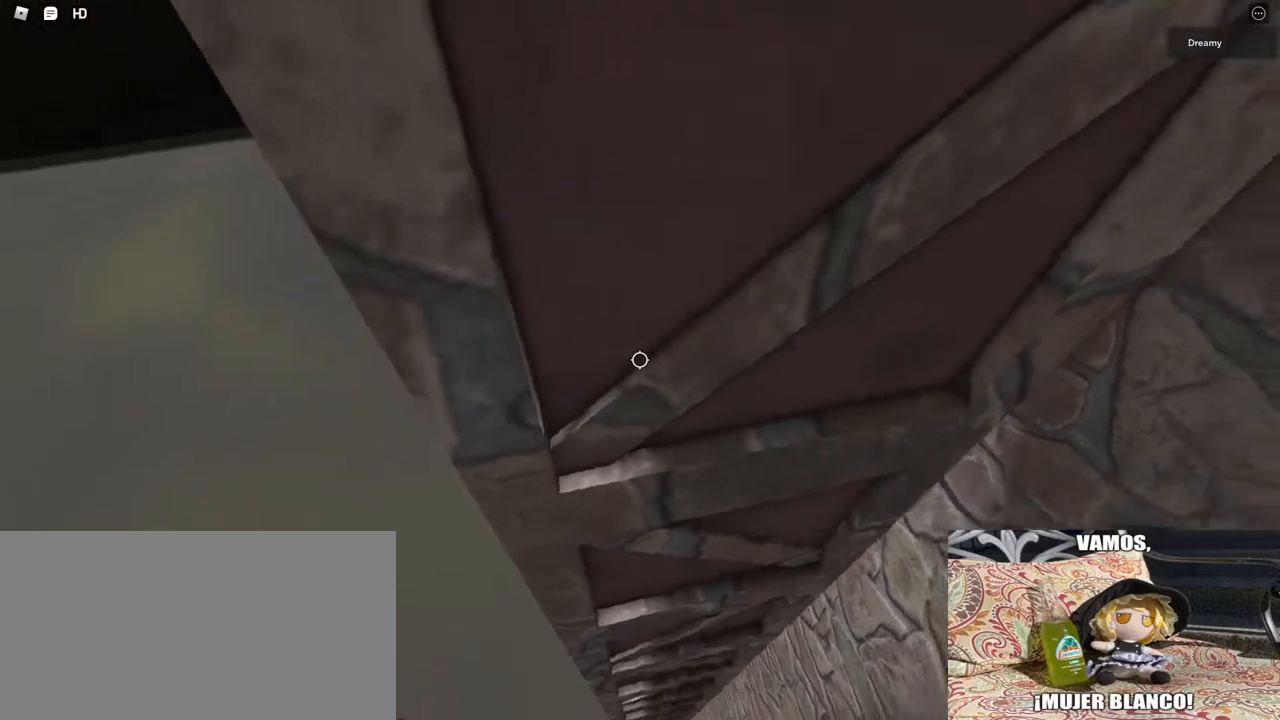
{"keys": ["a"], "mouse": [], "events": [[67, "w", "up"]]}
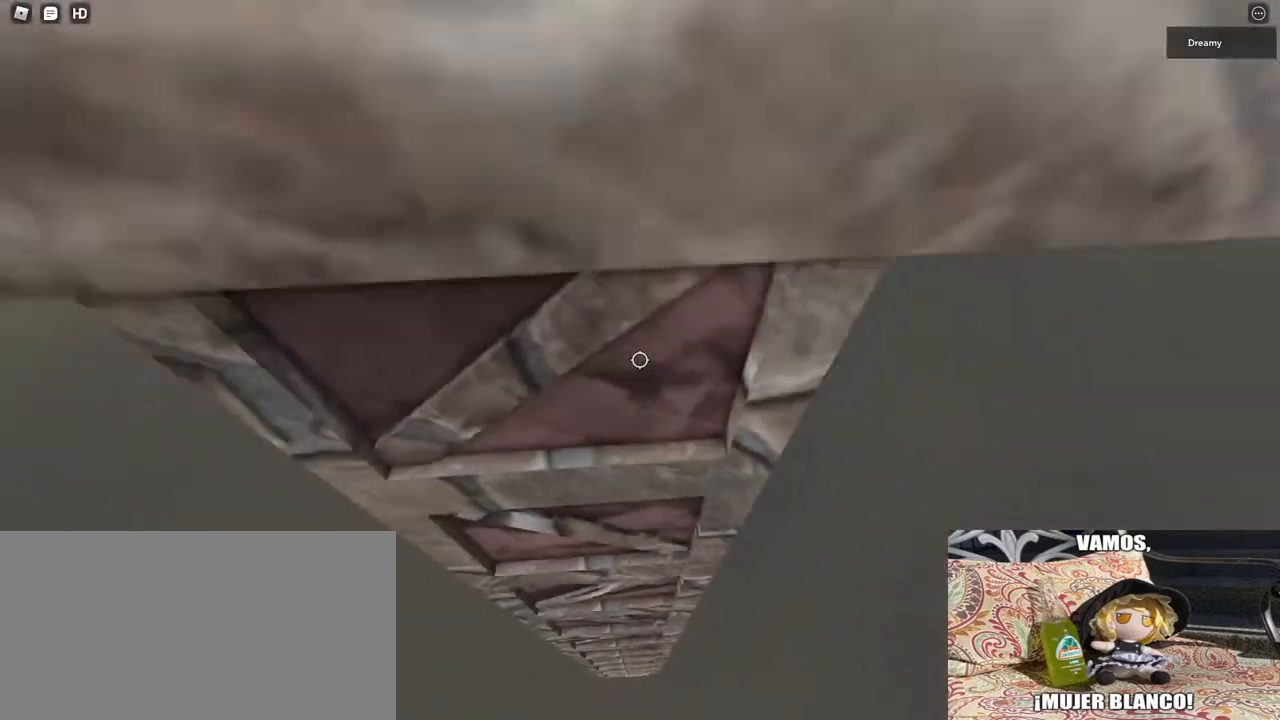
{"keys": ["w"], "mouse": [], "events": [[17, "w", "down"], [350, "a", "up"]]}
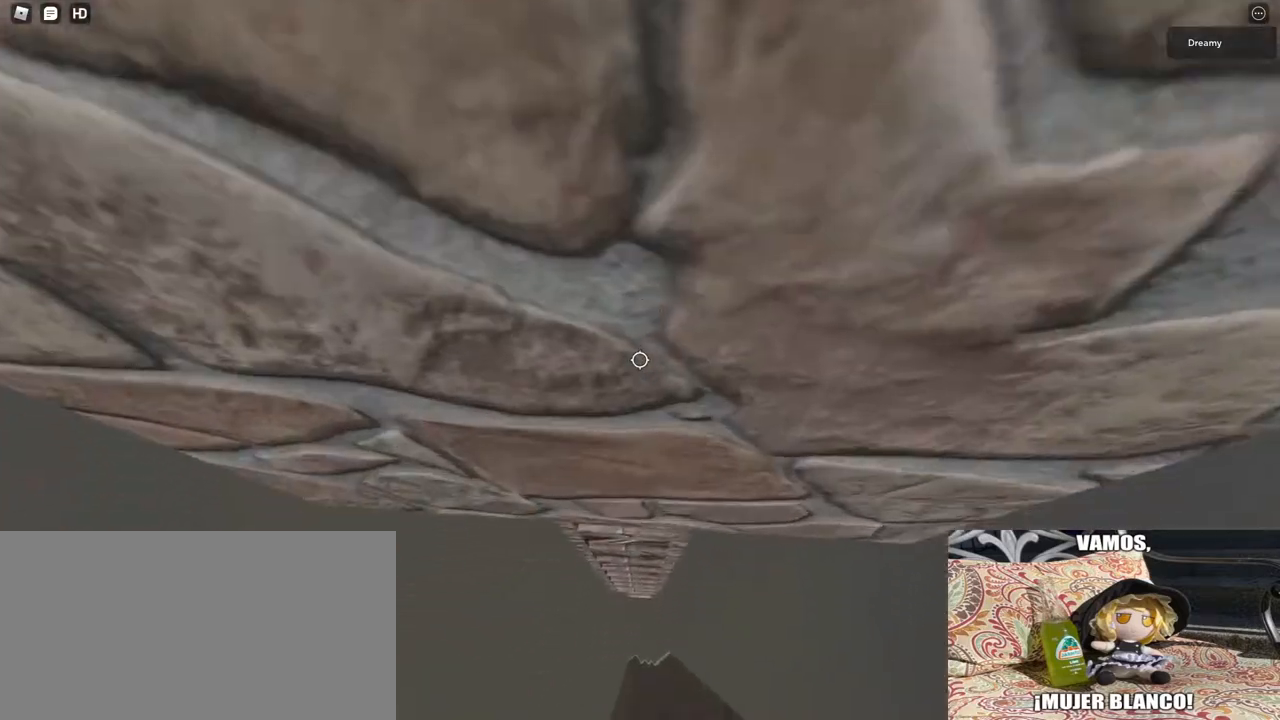
{"keys": ["w"], "mouse": [], "events": []}
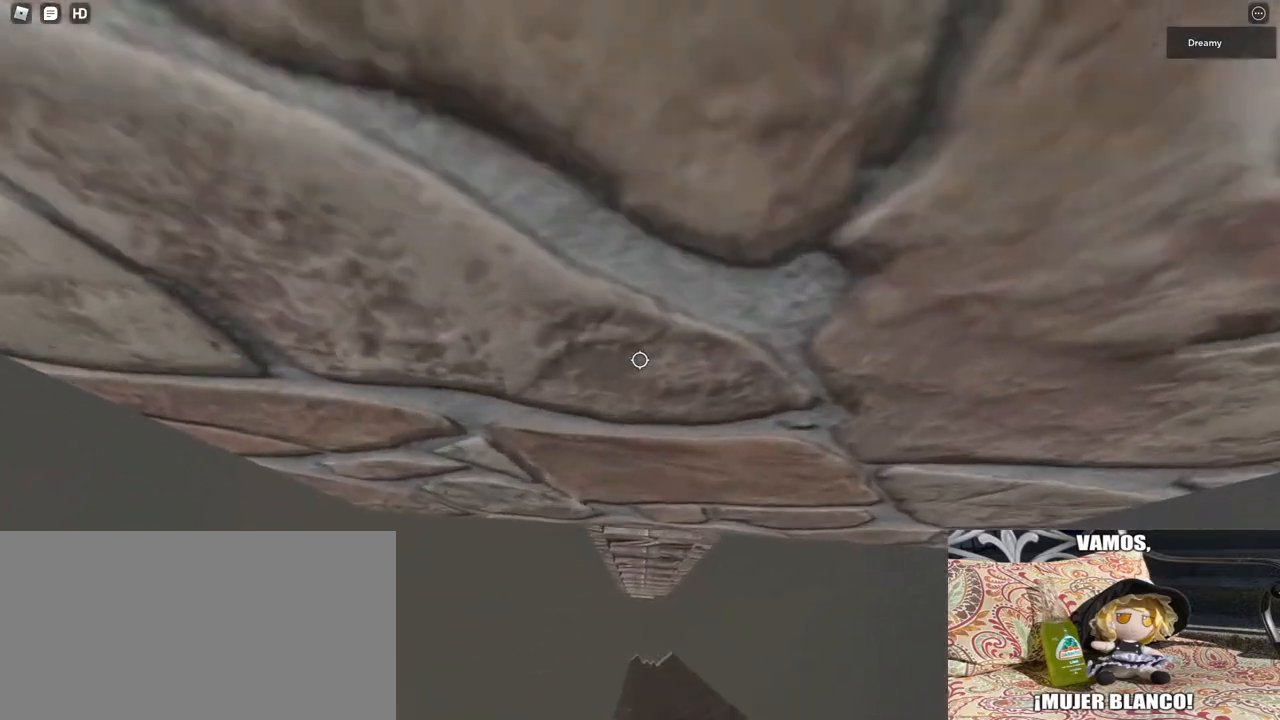
{"keys": [], "mouse": [], "events": [[317, "w", "up"]]}
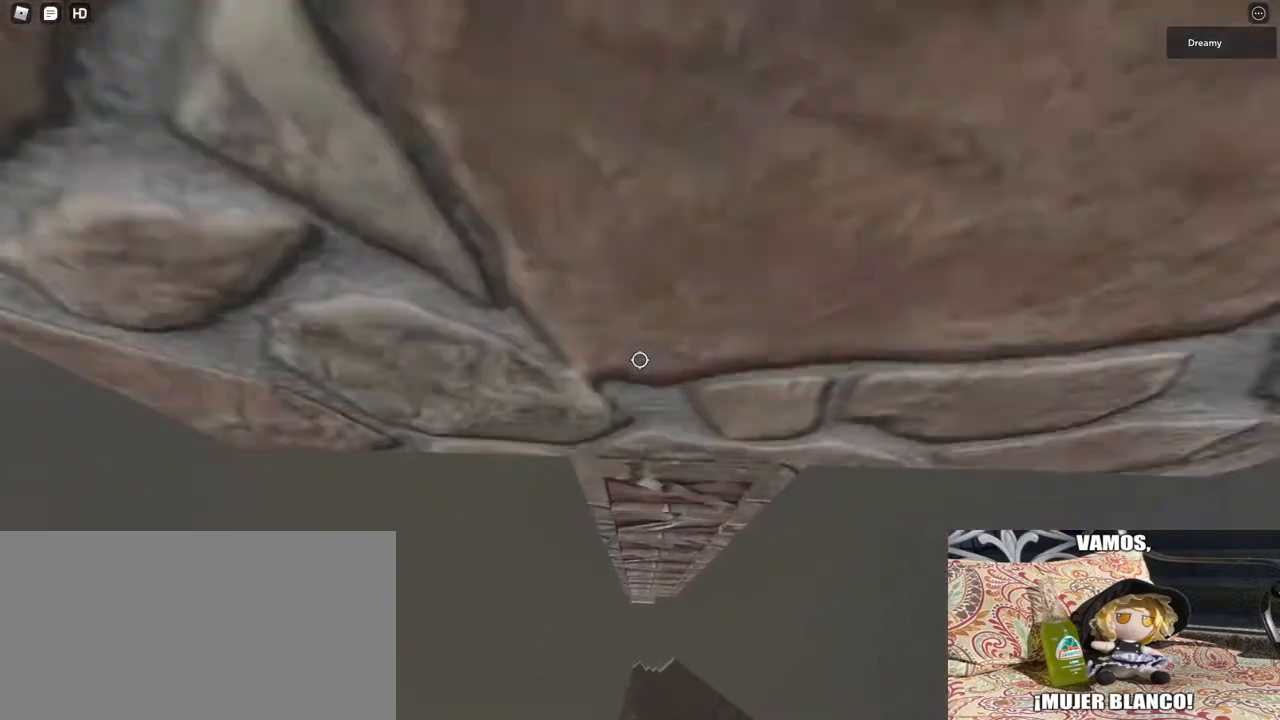
{"keys": ["w"], "mouse": [], "events": [[250, "w", "down"]]}
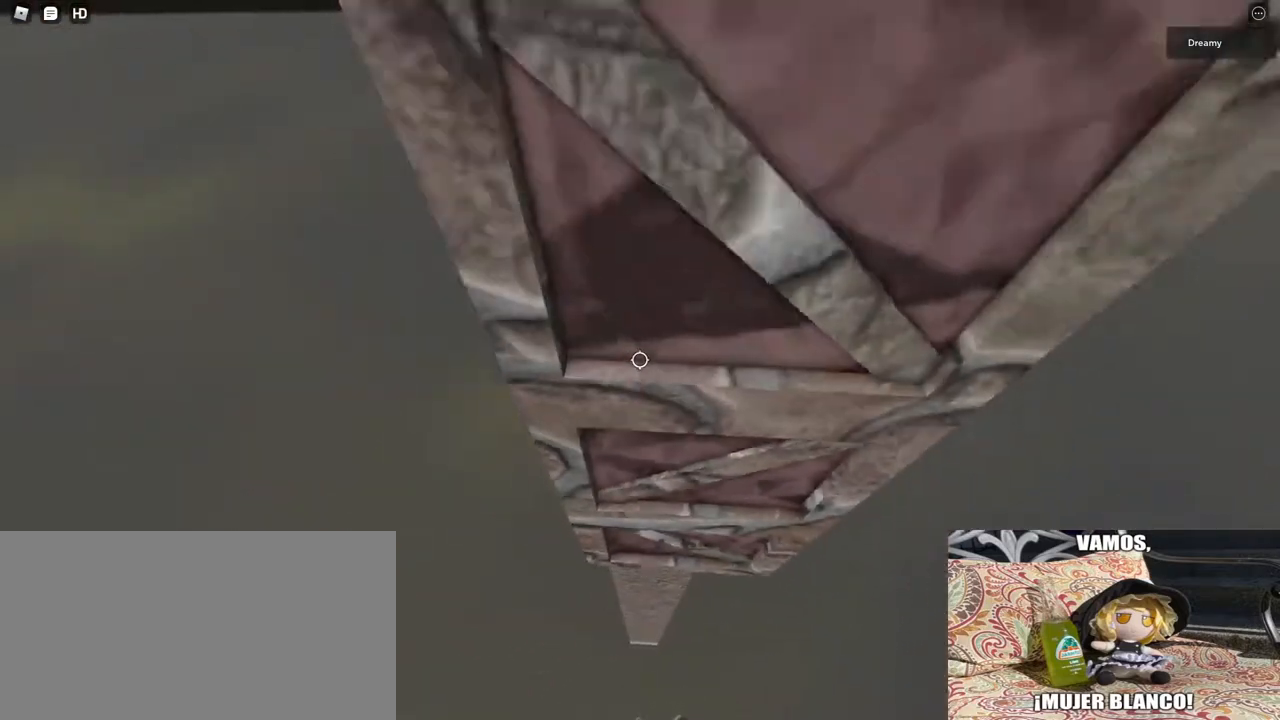
{"keys": ["w"], "mouse": [], "events": []}
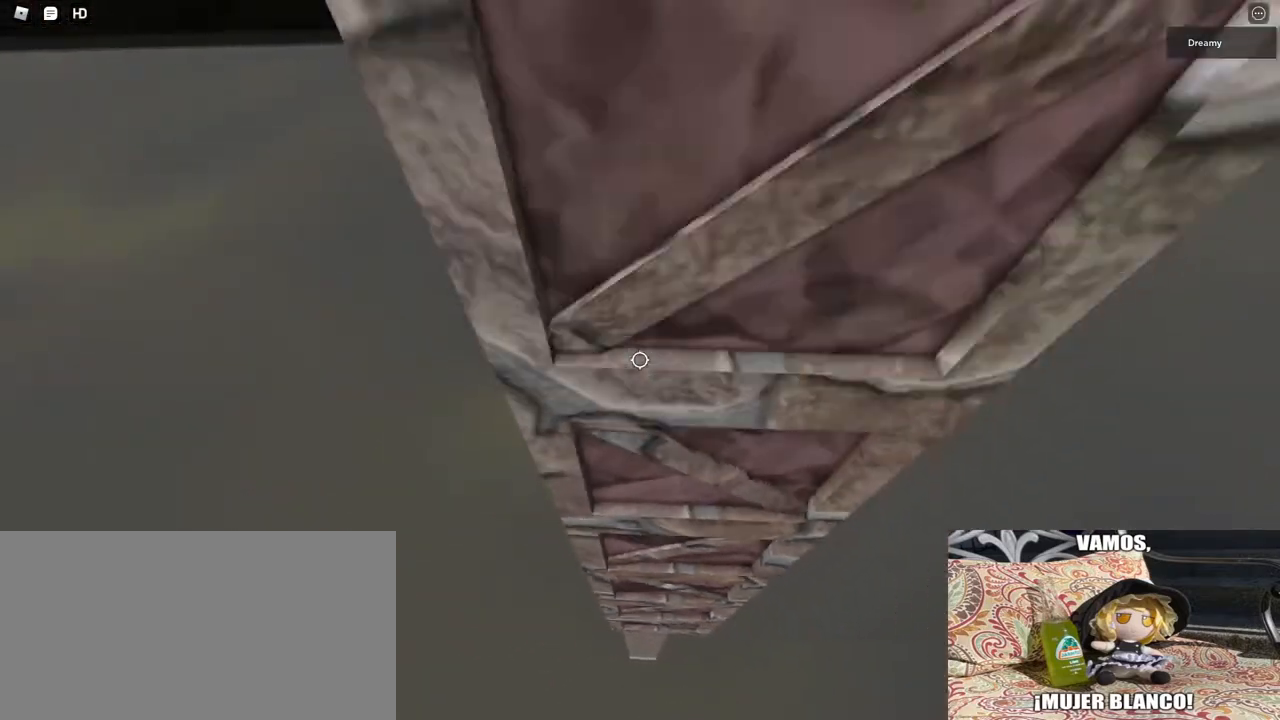
{"keys": ["w"], "mouse": [], "events": []}
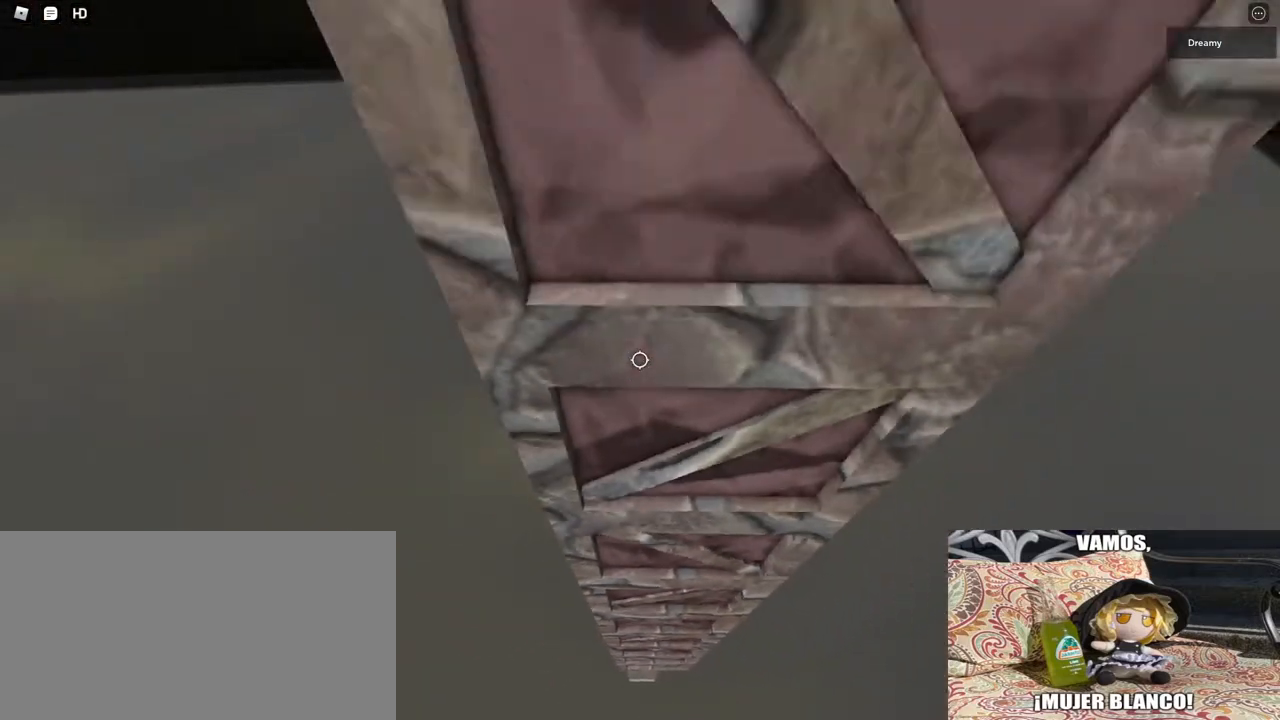
{"keys": ["w"], "mouse": [], "events": [[100, "w", "up"], [267, "w", "down"]]}
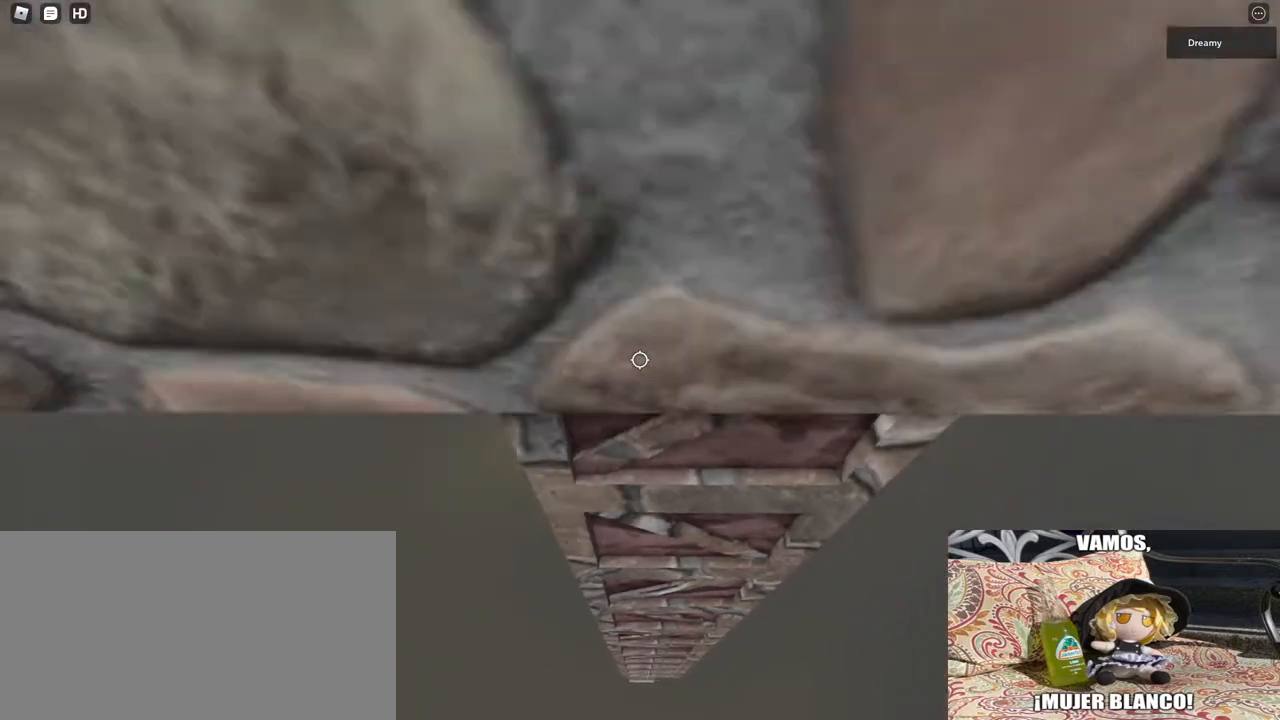
{"keys": [], "mouse": [], "events": [[83, "w", "up"], [300, "w", "down"], [383, "w", "up"]]}
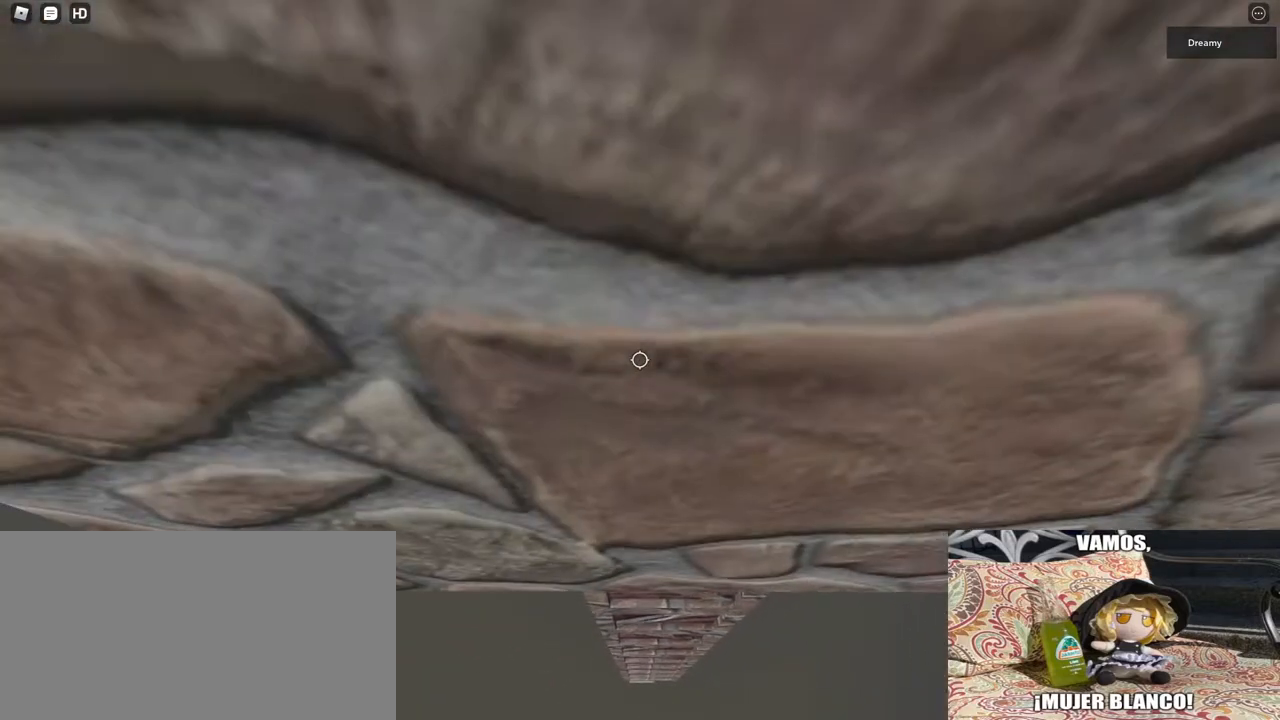
{"keys": [], "mouse": ["right"], "events": [[33, "shift", "down"], [83, "mouse_wheel", "down"], [133, "shift", "up"], [183, "mouse_wheel", "up"], [200, "mouse_right", "down"]]}
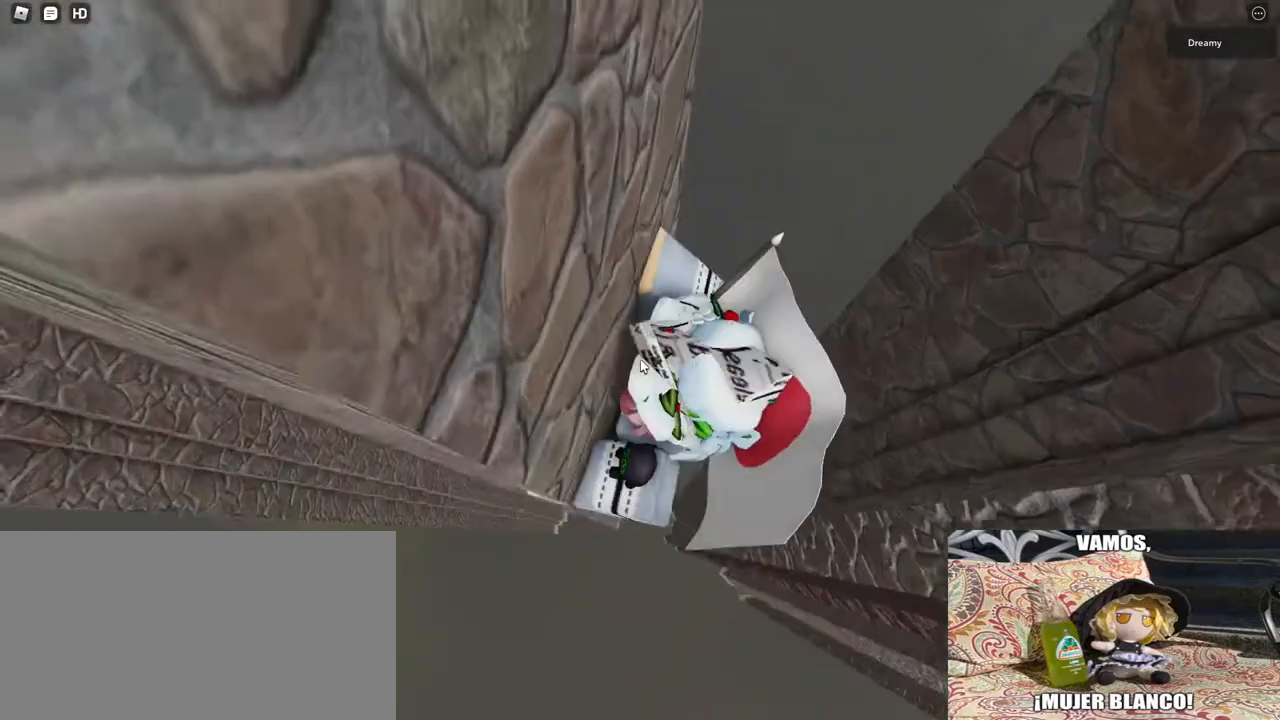
{"keys": ["d", "shift", "space"], "mouse": ["right"], "events": [[333, "d", "down"], [350, "shift", "down"], [400, "space", "down"]]}
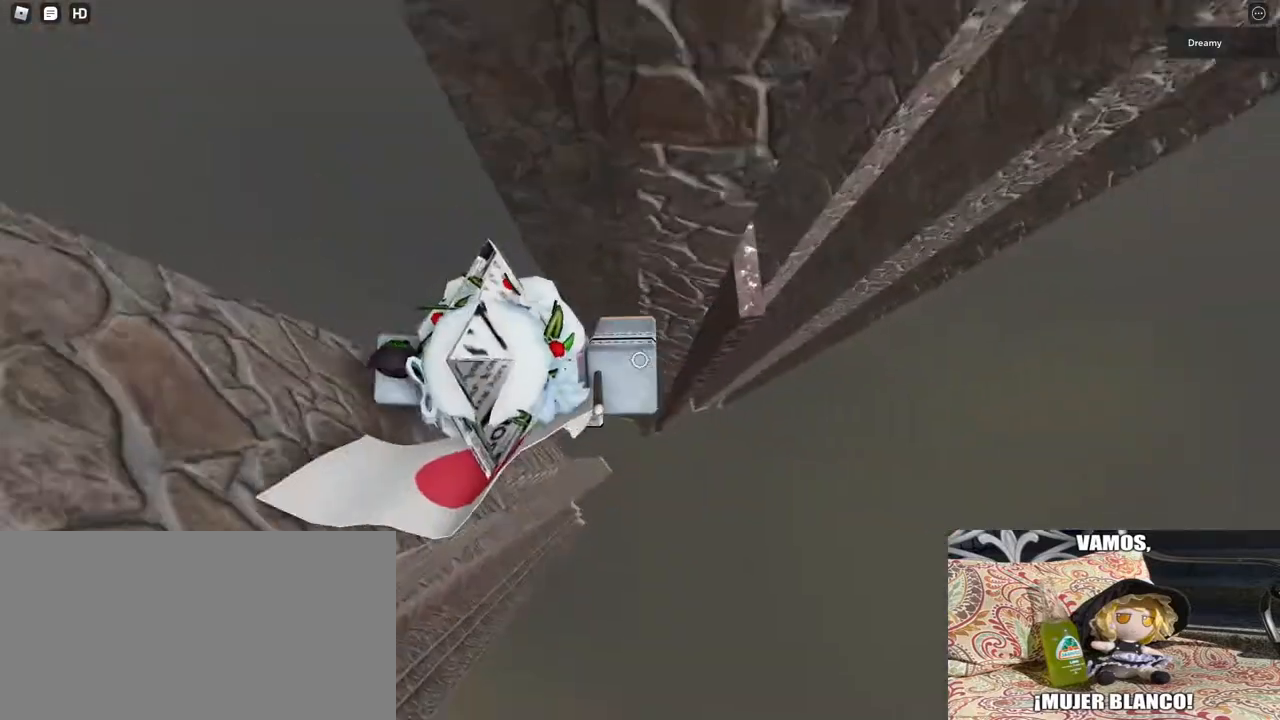
{"keys": ["d", "space"], "mouse": ["right"], "events": [[67, "shift", "up"]]}
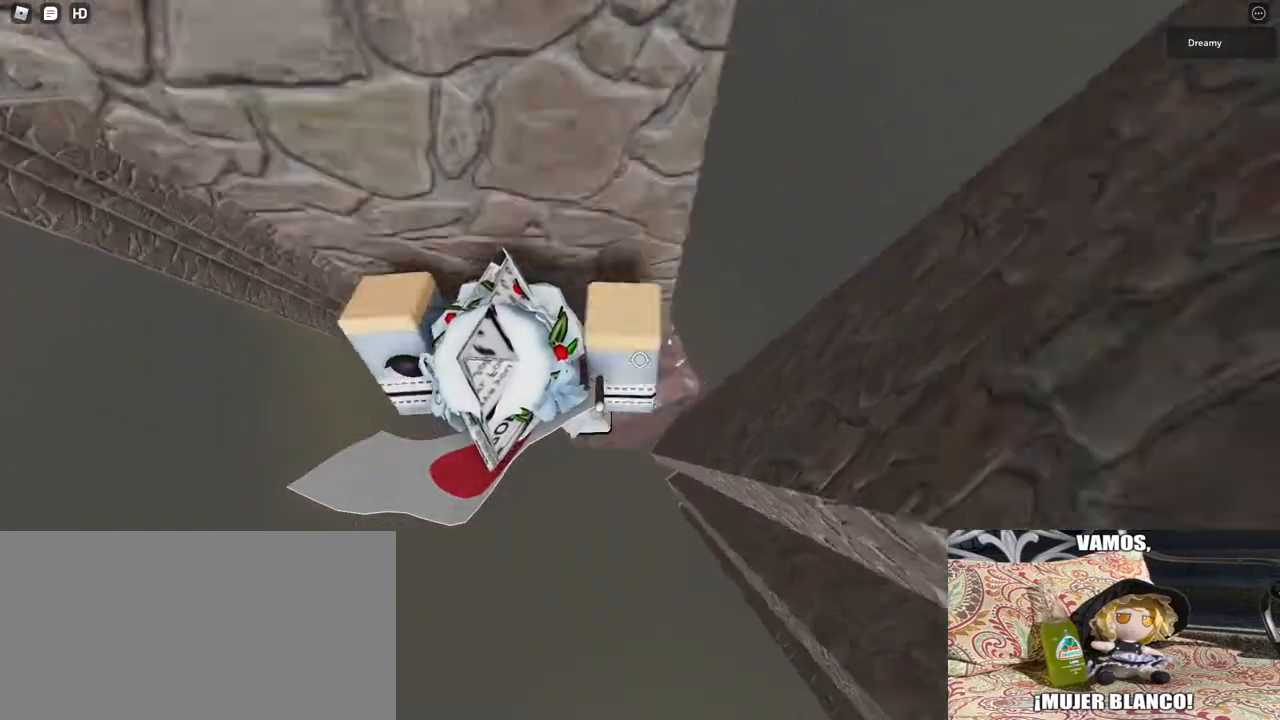
{"keys": [], "mouse": ["right"], "events": [[100, "mouse_wheel", "down"], [117, "d", "up"], [250, "mouse_wheel", "up"], [283, "space", "up"], [433, "a", "down"], [500, "a", "up"]]}
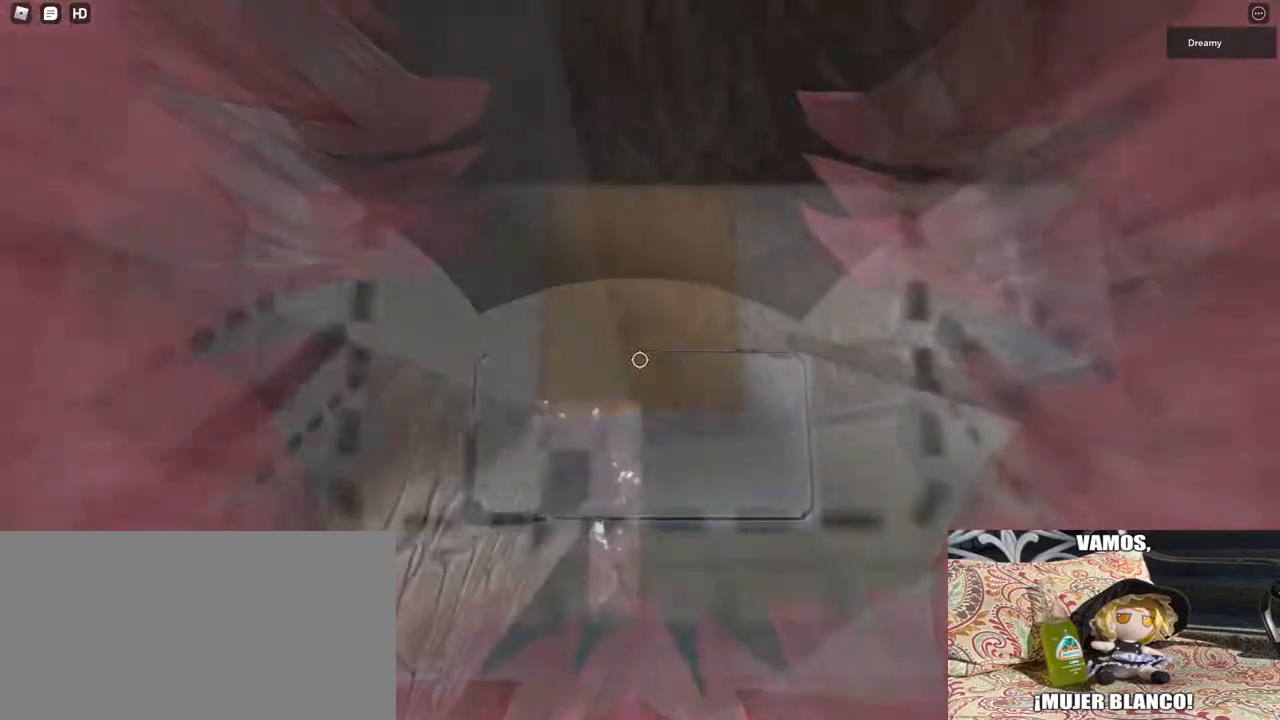
{"keys": [], "mouse": ["right"], "events": [[350, "a", "down"], [400, "a", "up"]]}
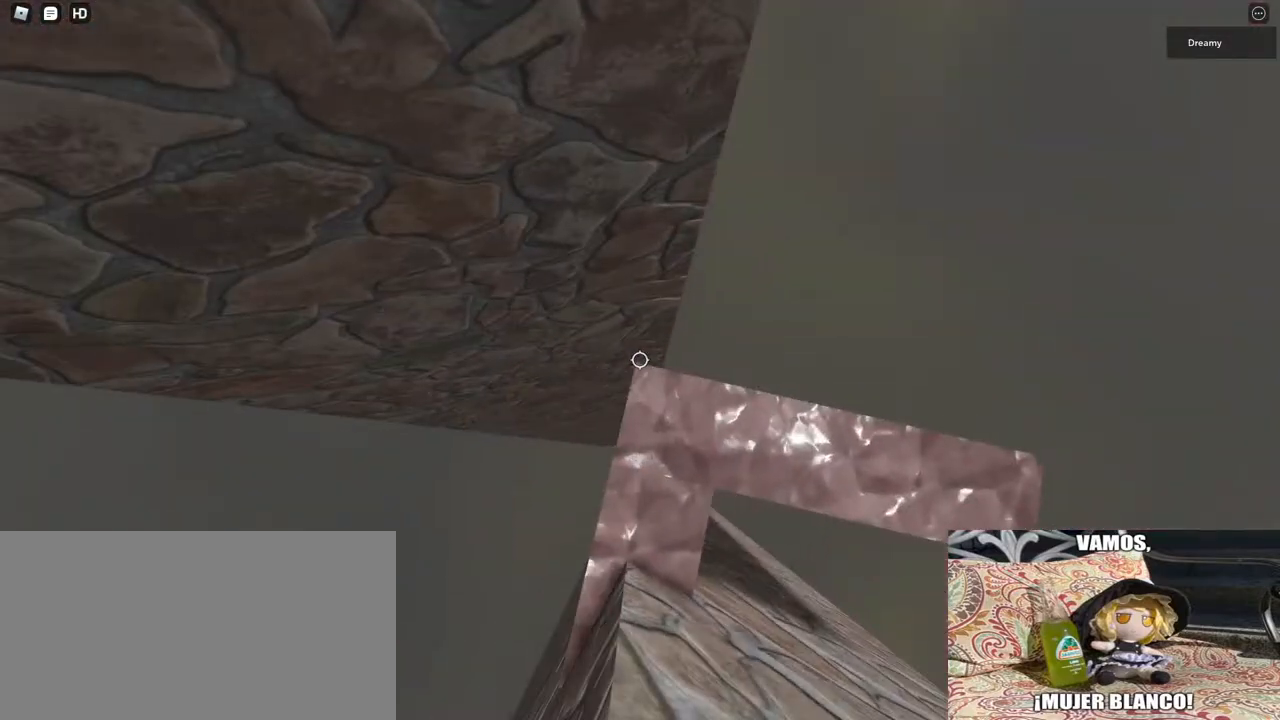
{"keys": ["a", "space"], "mouse": ["right"], "events": [[350, "a", "down"], [500, "space", "down"]]}
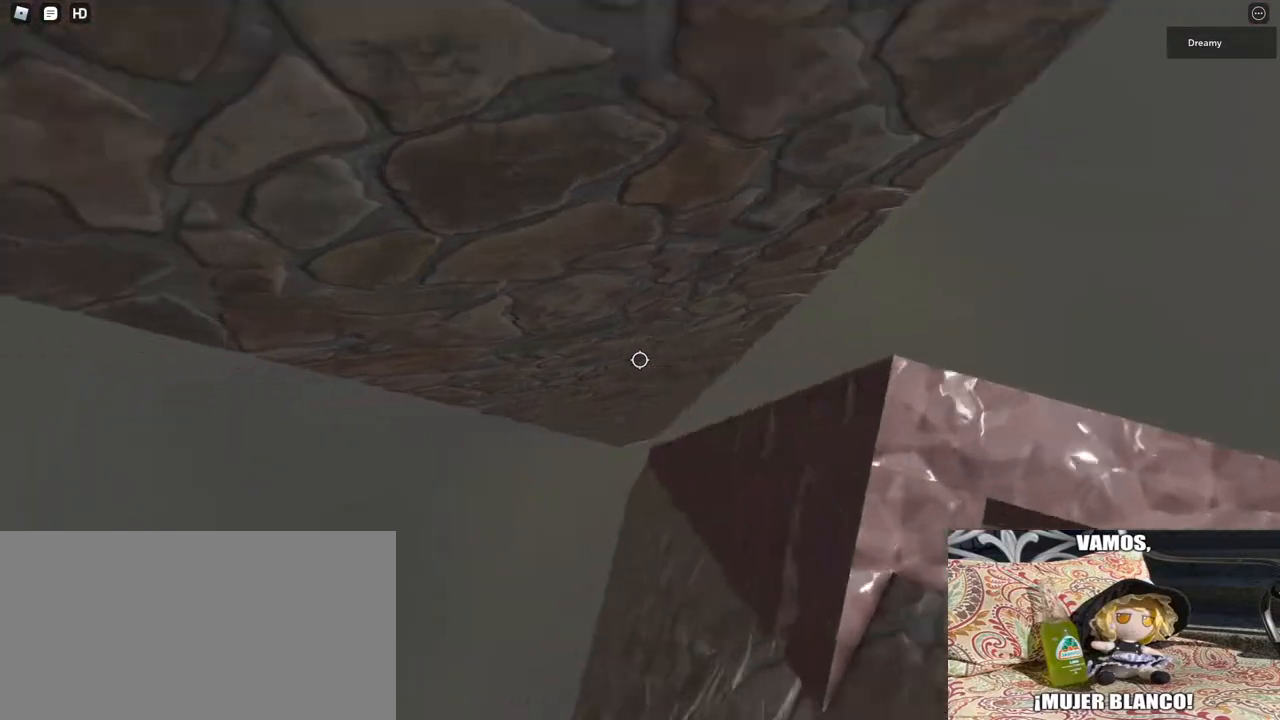
{"keys": ["a", "space"], "mouse": ["right"], "events": [[167, "space", "up"], [367, "space", "down"]]}
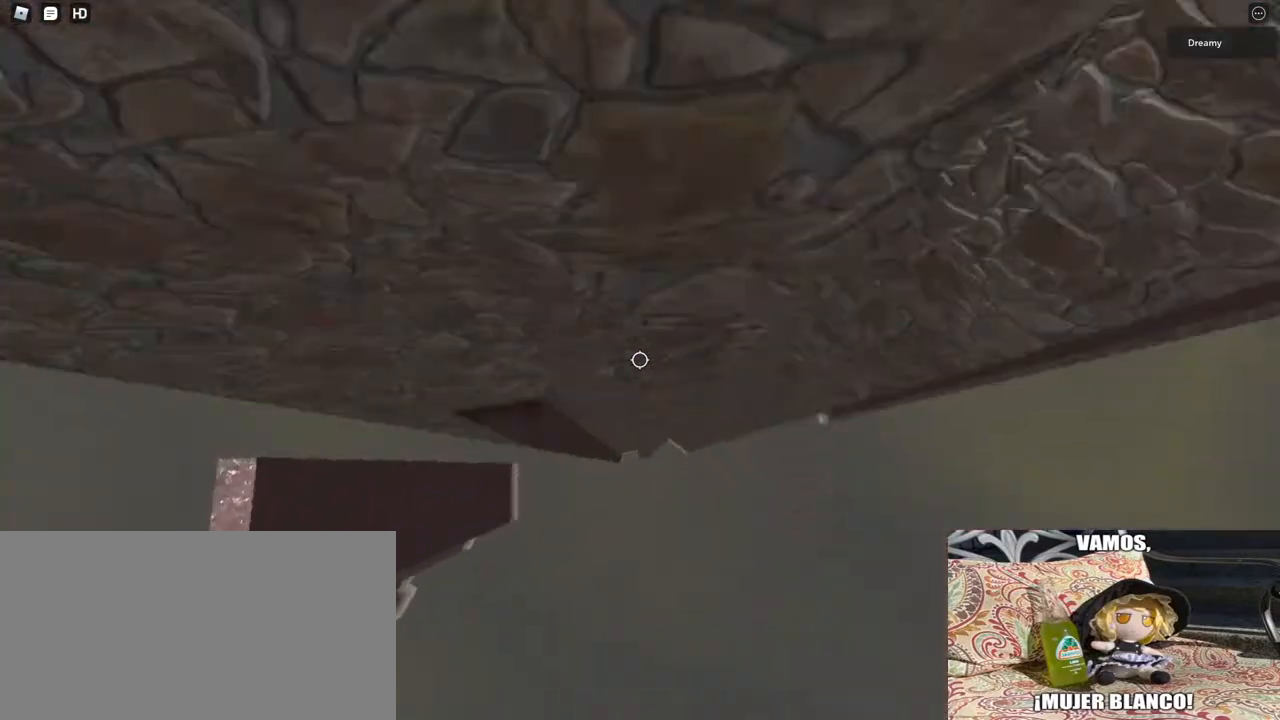
{"keys": [], "mouse": ["right"], "events": [[433, "a", "up"], [450, "space", "up"]]}
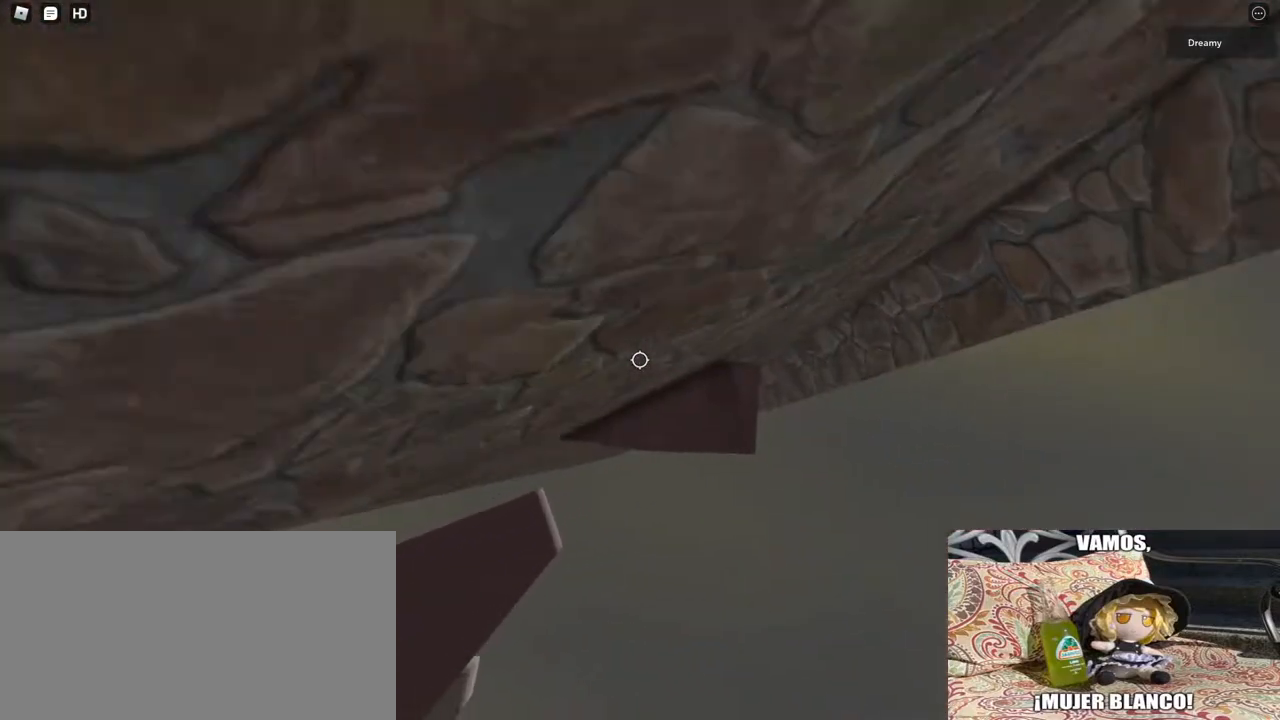
{"keys": [], "mouse": ["right"], "events": [[333, "w", "down"], [433, "w", "up"]]}
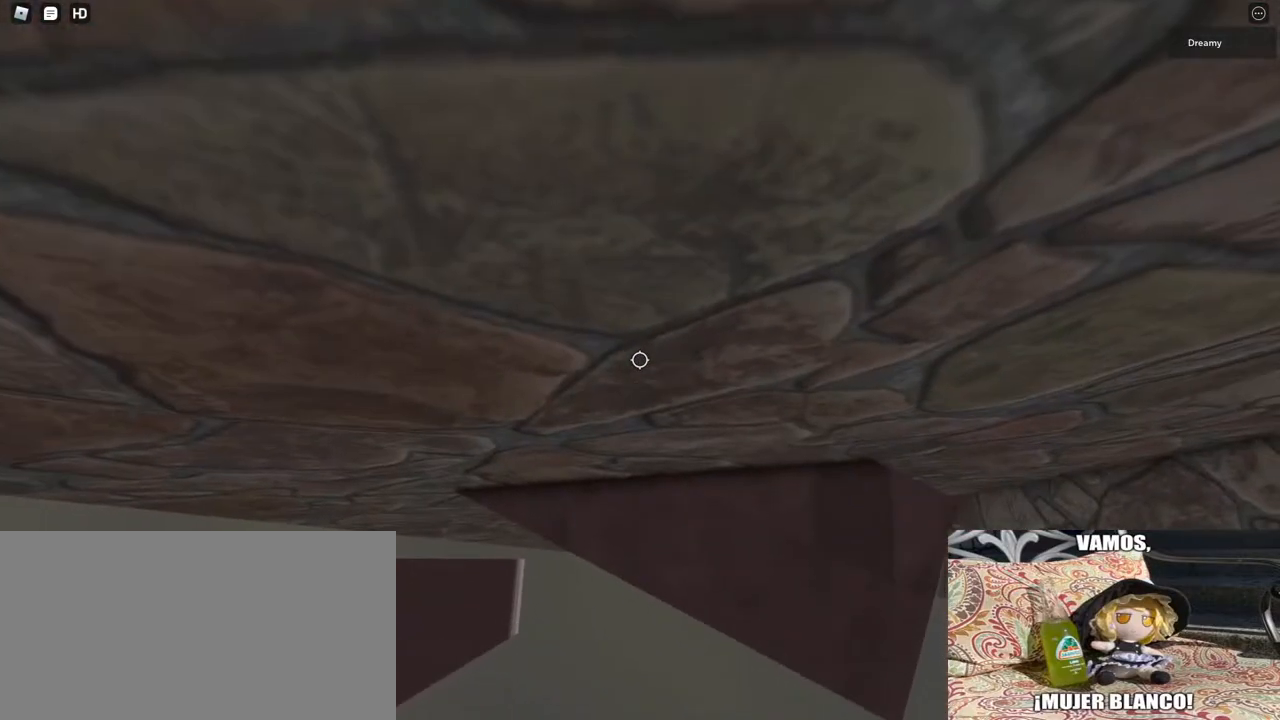
{"keys": ["a", "space"], "mouse": ["right"], "events": [[200, "a", "down"], [383, "space", "down"]]}
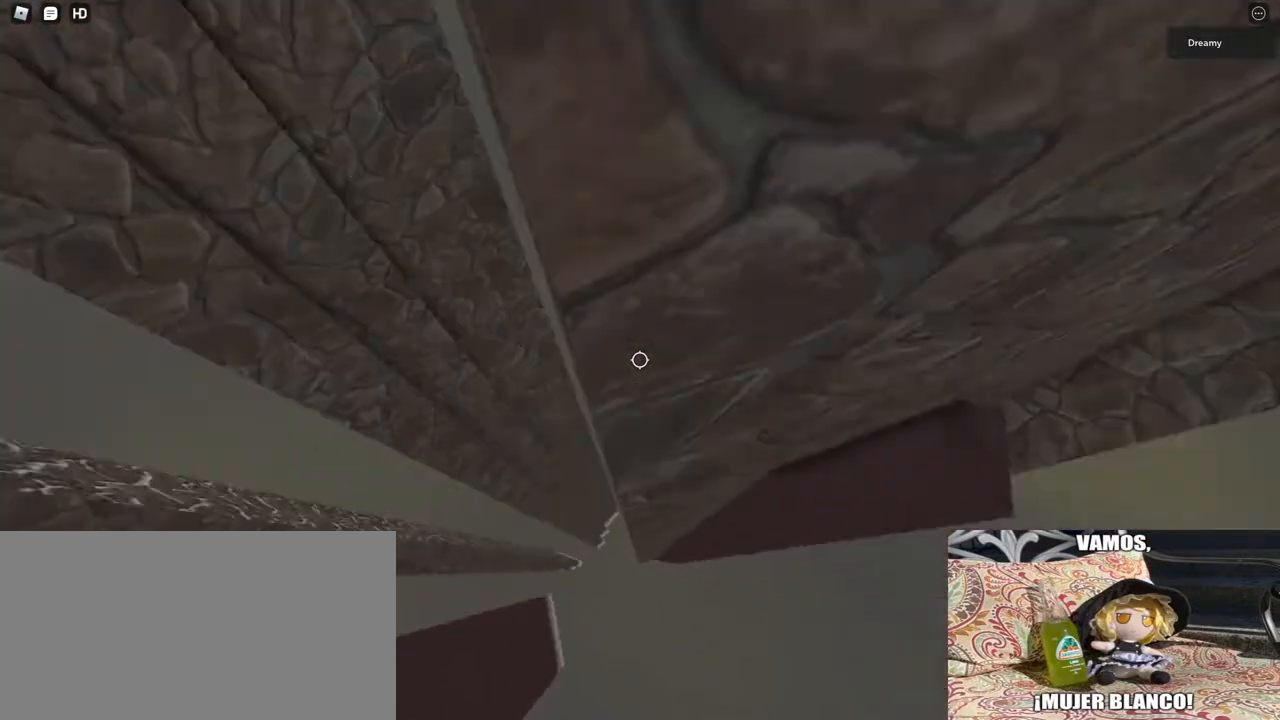
{"keys": ["a", "w"], "mouse": ["right"], "events": [[83, "space", "up"], [350, "w", "down"]]}
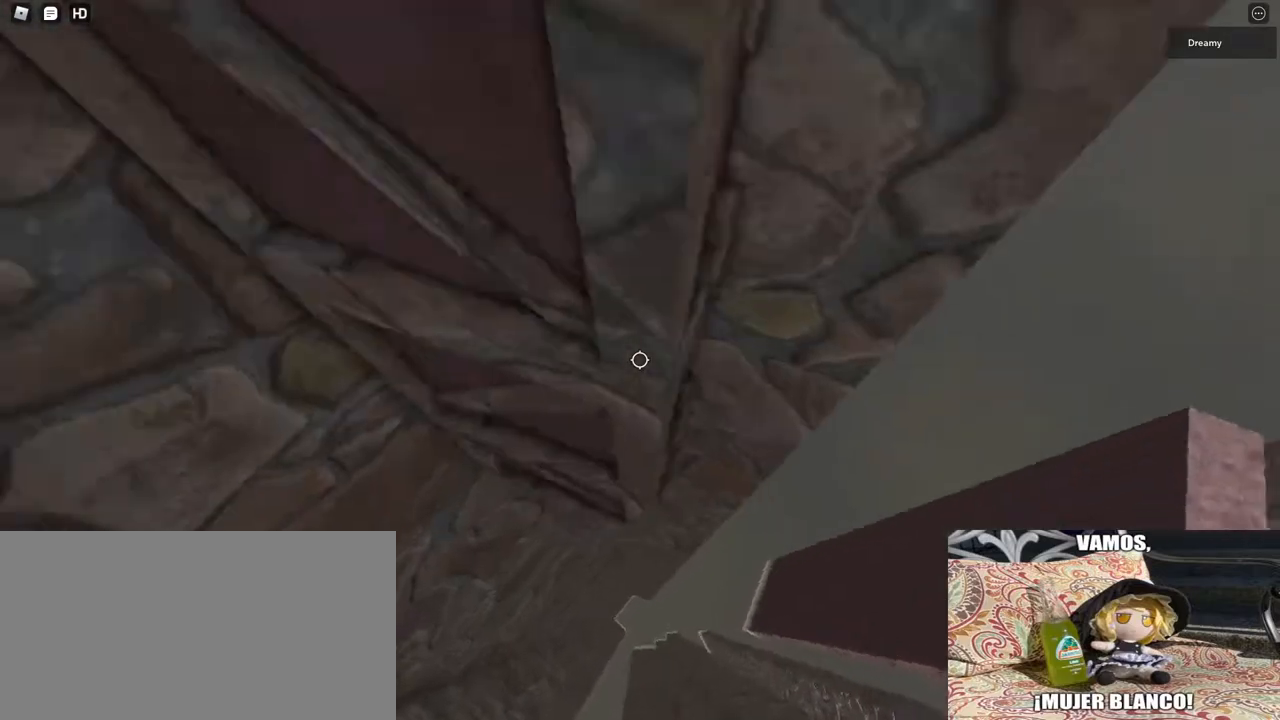
{"keys": ["a", "w"], "mouse": ["right"], "events": [[117, "a", "up"], [267, "a", "down"]]}
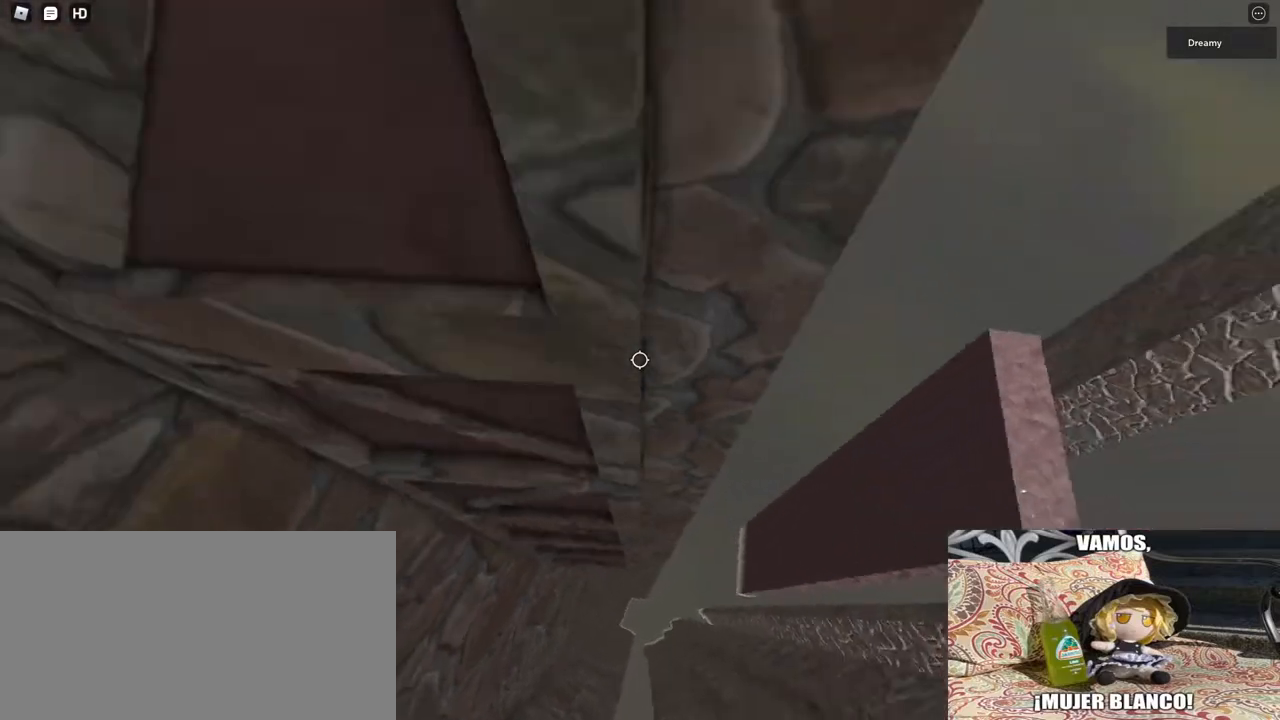
{"keys": ["a", "w"], "mouse": ["right"], "events": []}